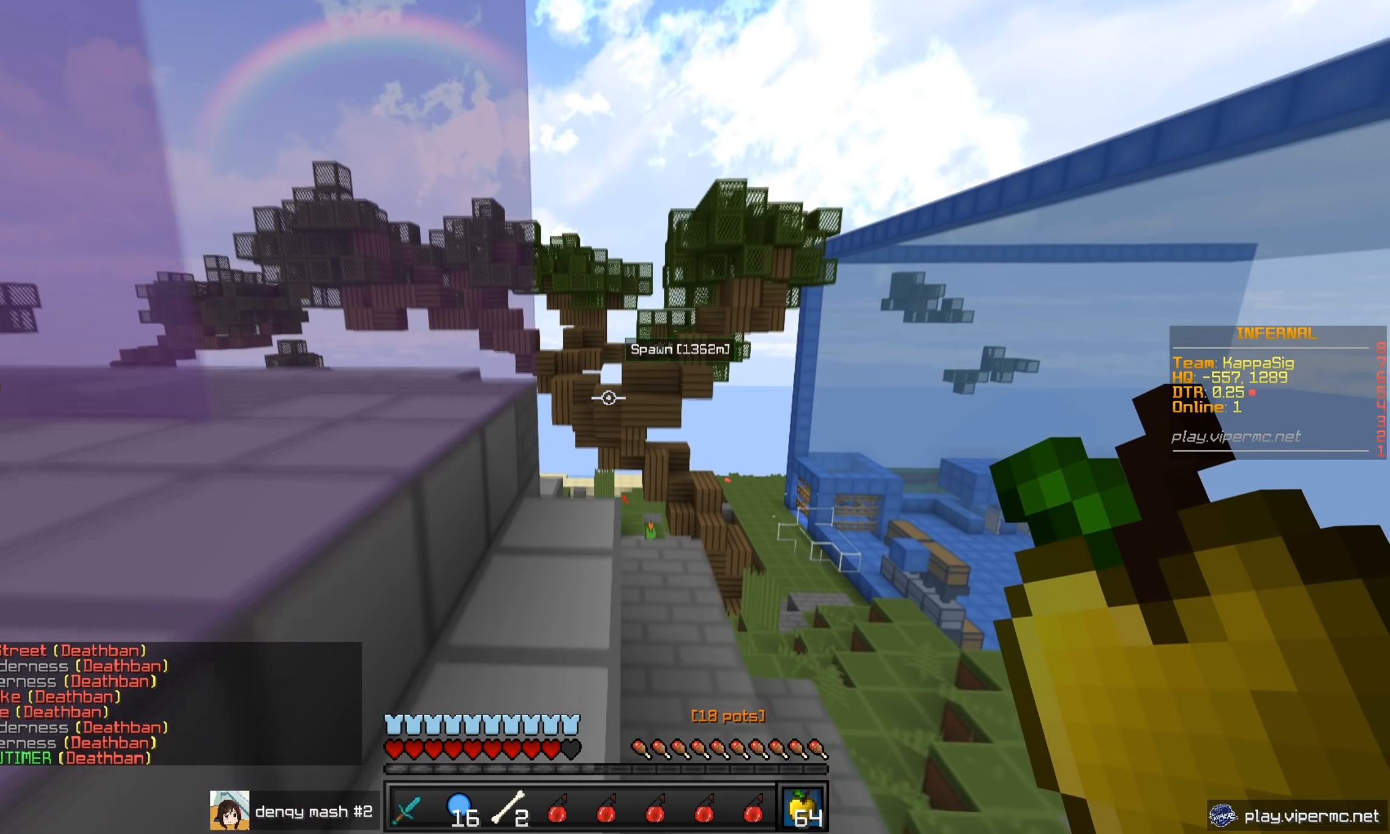
Gameplay with keyboard and mouse; each line is a JSON object with the keys and mouse buttons held at the frame after it. "events" lists presses ("down") and releases ("up") of "a", "d", "s", "w", "mouse_left" and "mouse_right" between this image and that frame as [ms after this image, input, new state], when the widget could be followed in between. "mouse_left", "mouse_right" = the "left", "right" buttons of the "mouse" list. No other keys are recorded. Fast repeated clicks can show as one long hold. Mouse movement is not recorded.
{"keys": [], "mouse": [], "events": [[233, "w", "up"], [283, "a", "down"], [467, "a", "up"]]}
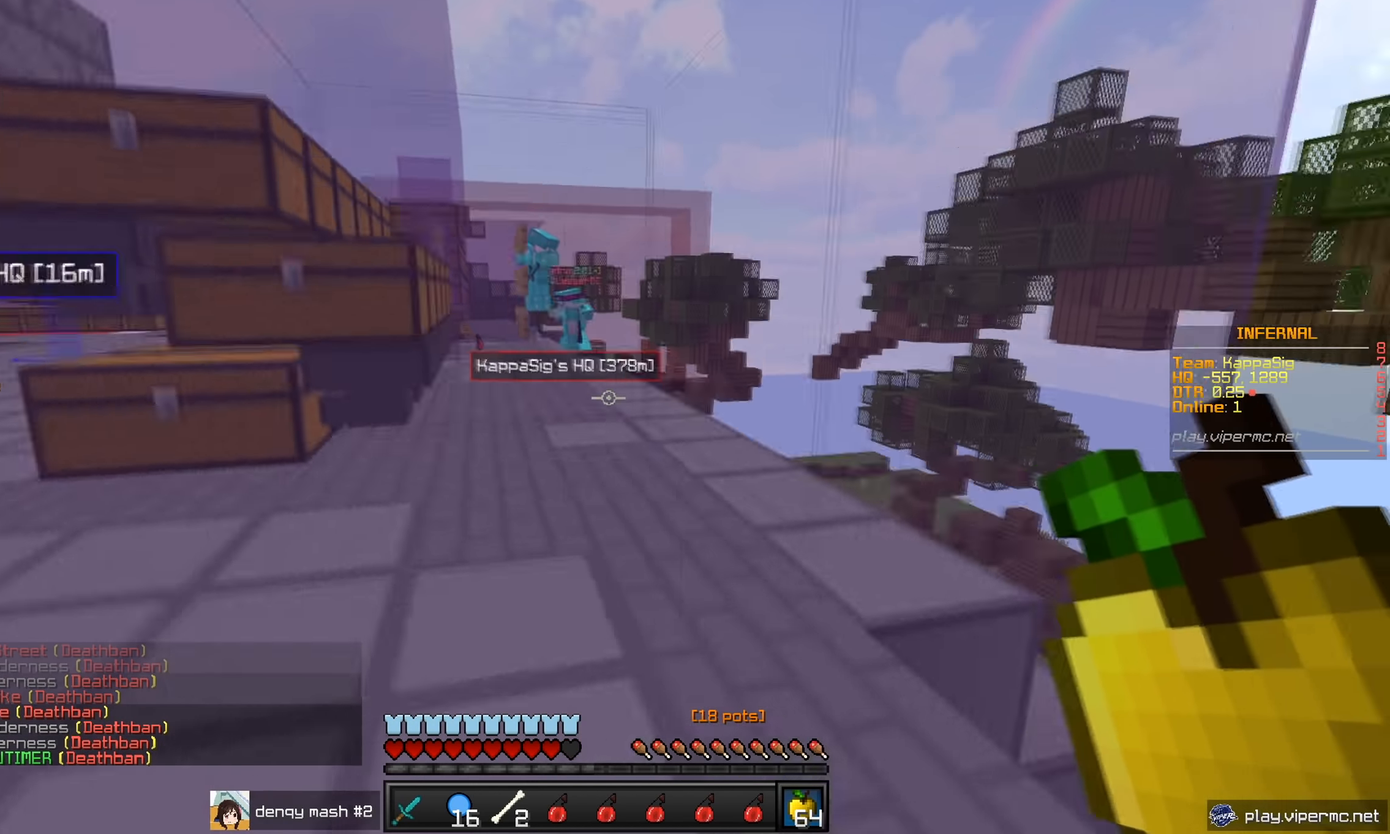
{"keys": ["d", "w"], "mouse": [], "events": [[301, "d", "down"], [434, "w", "down"]]}
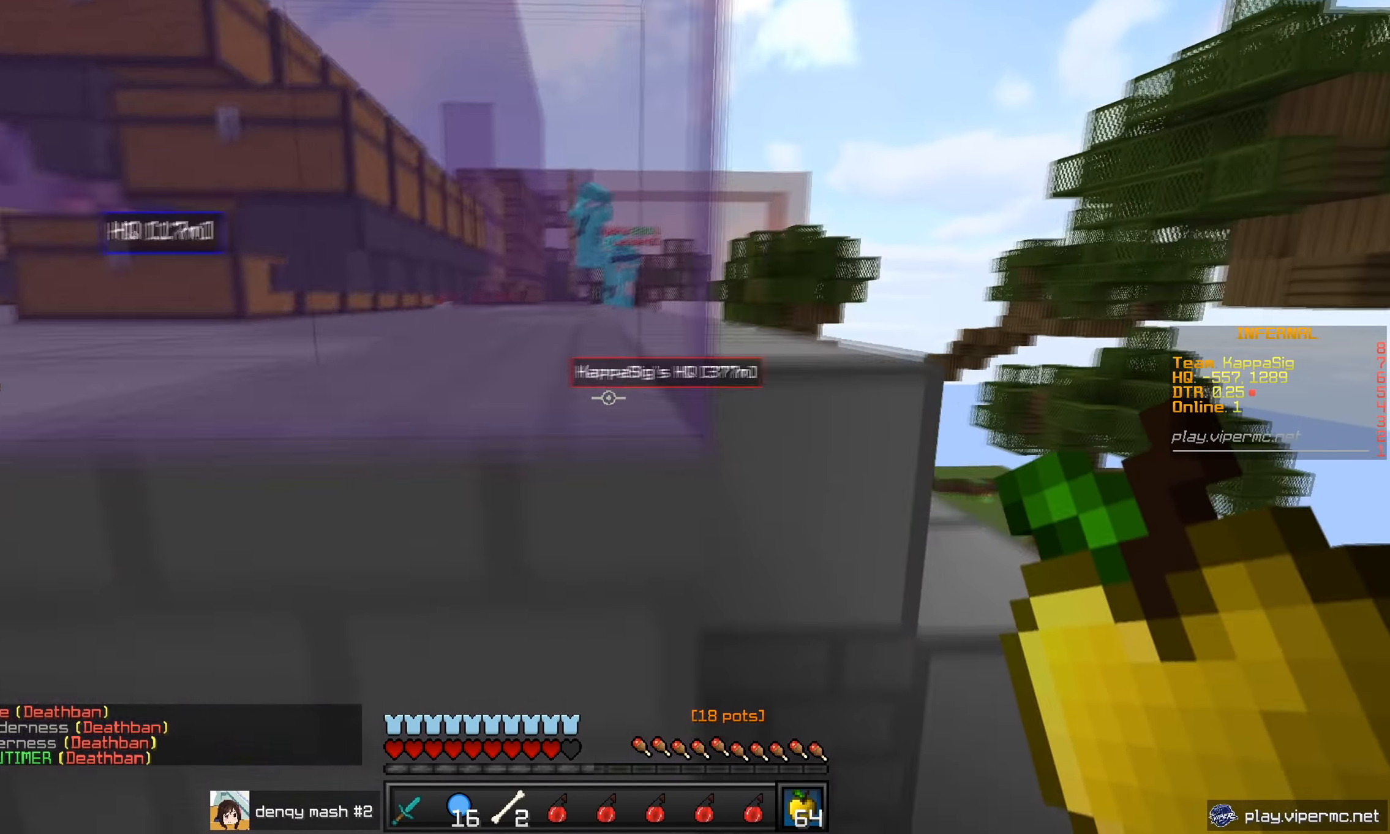
{"keys": ["w"], "mouse": [], "events": [[33, "d", "up"], [250, "d", "down"], [484, "d", "up"]]}
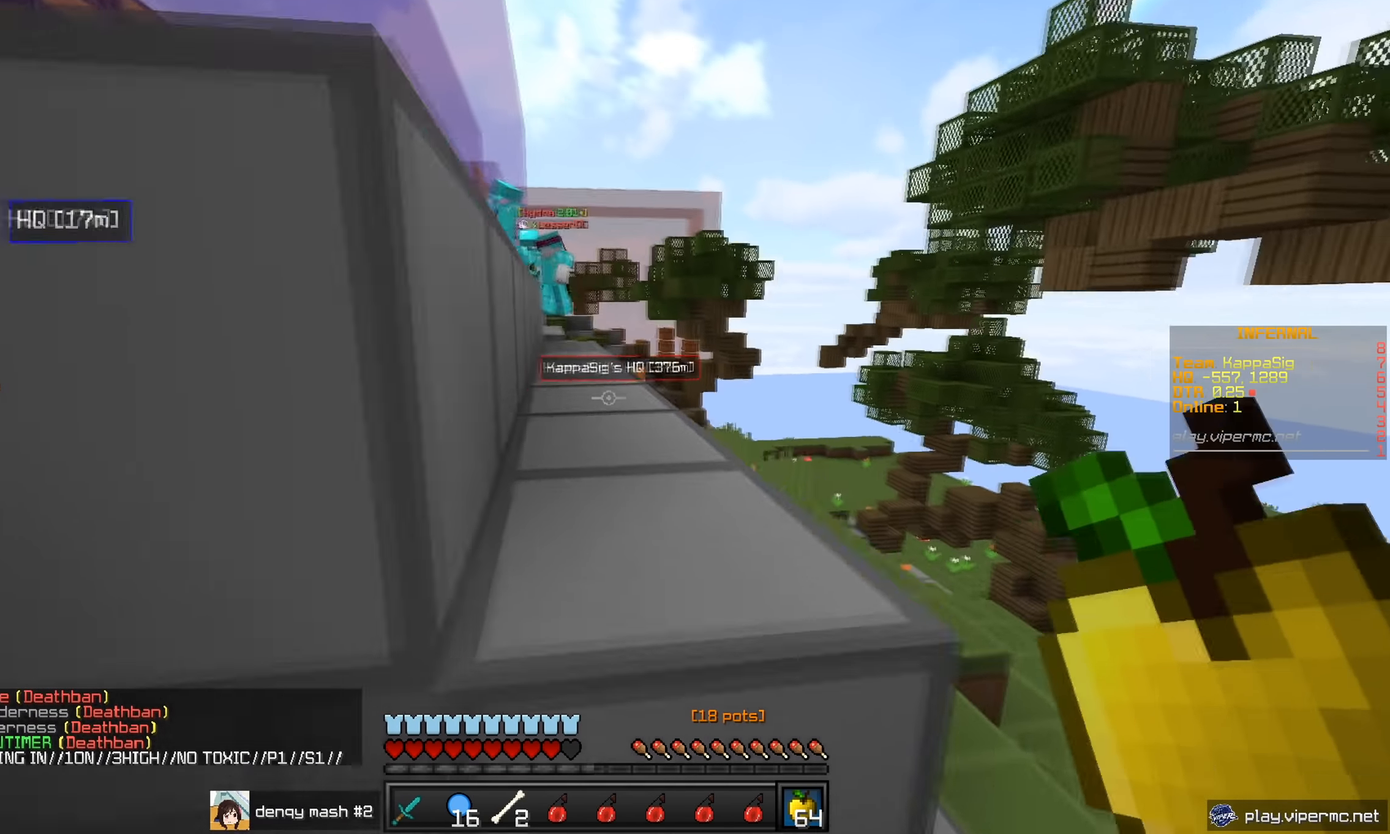
{"keys": ["w"], "mouse": [], "events": [[217, "a", "down"], [334, "a", "up"]]}
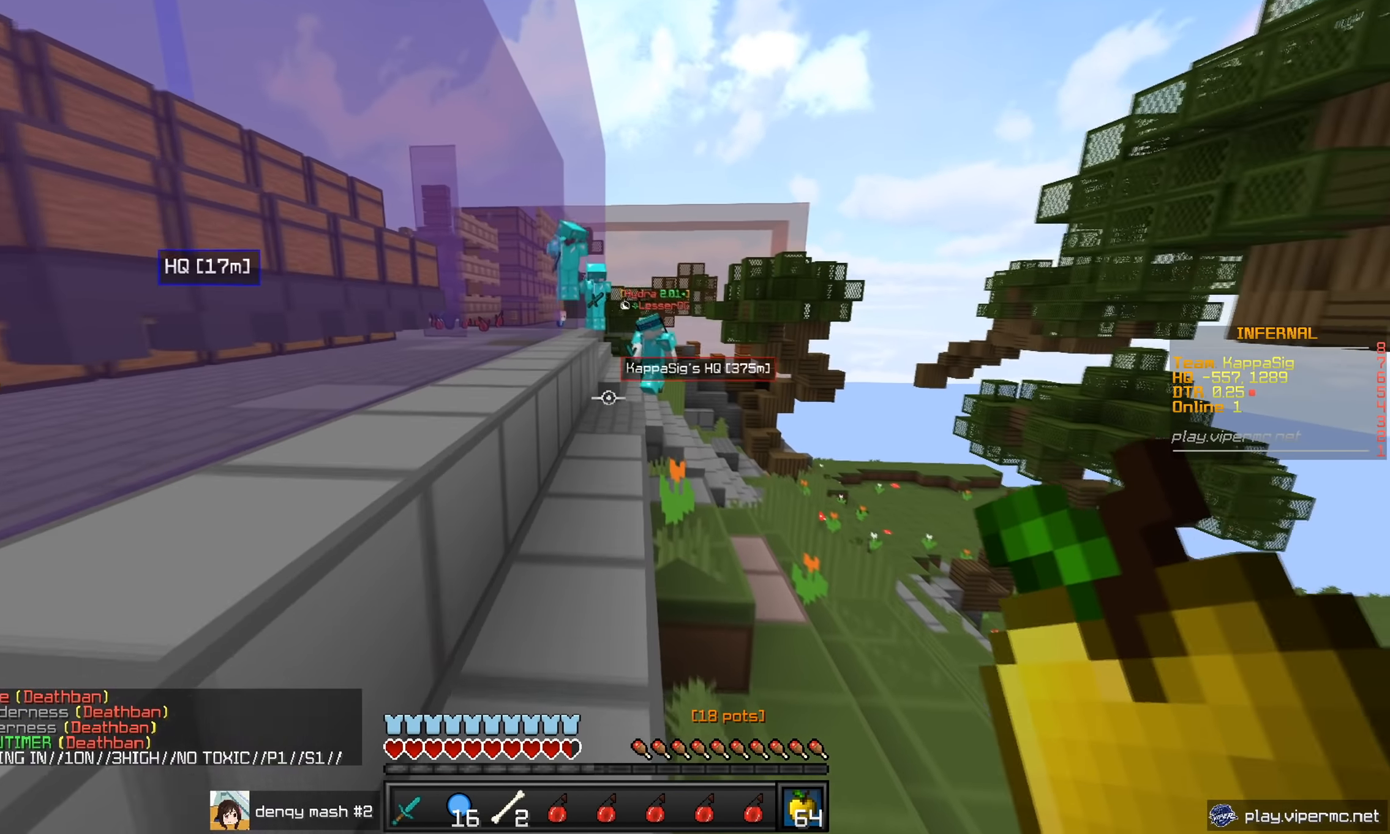
{"keys": ["w"], "mouse": [], "events": [[16, "a", "down"], [300, "a", "up"]]}
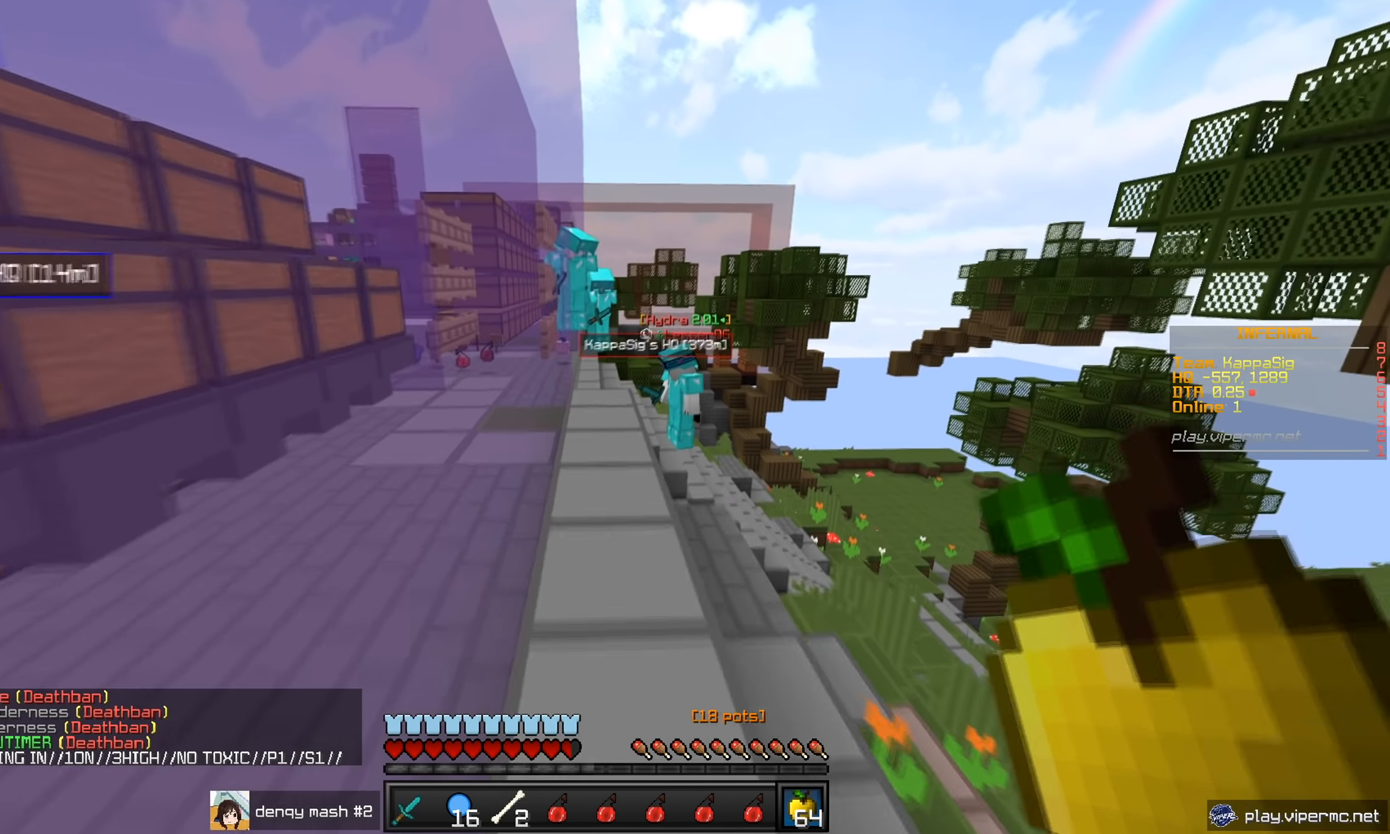
{"keys": [], "mouse": [], "events": [[284, "w", "up"]]}
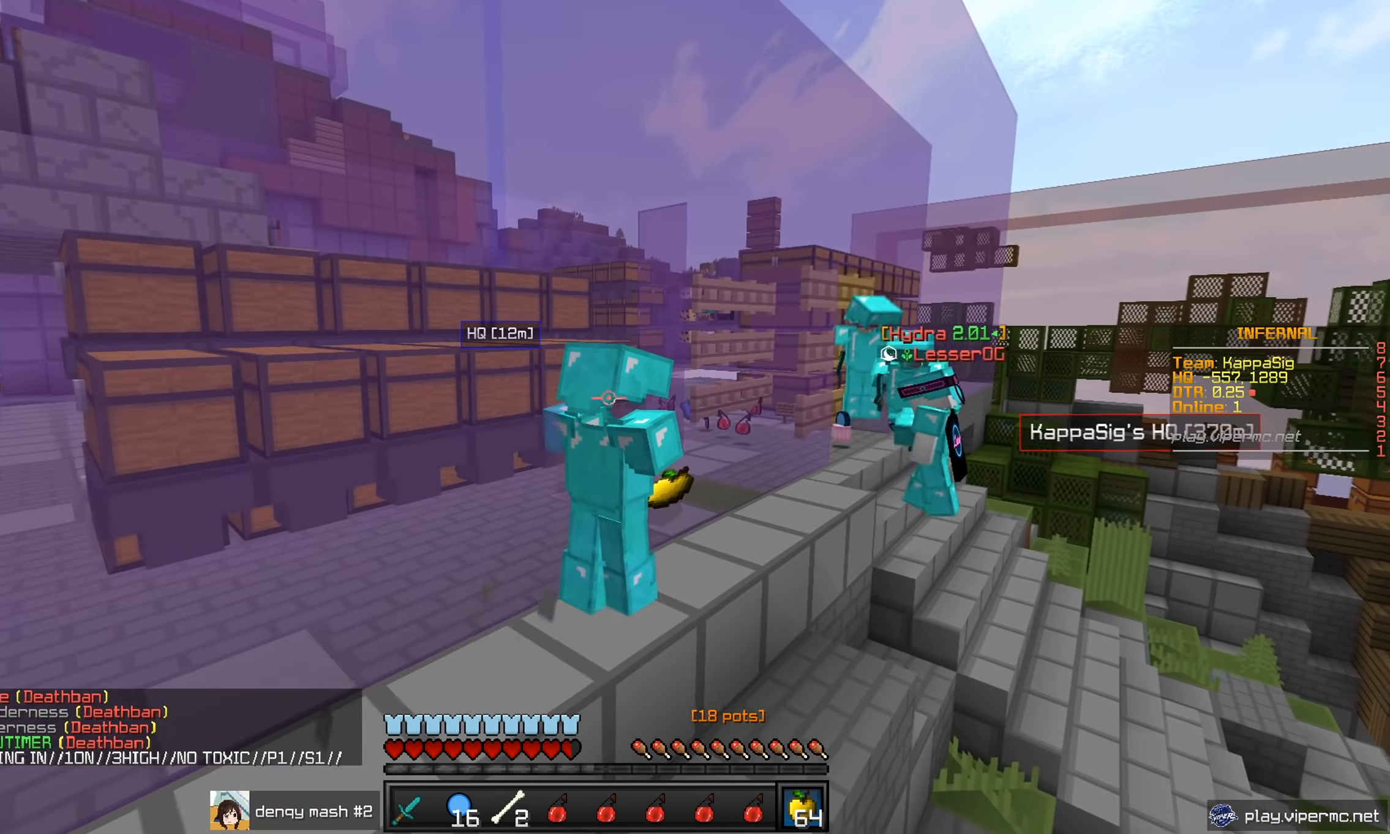
{"keys": ["w"], "mouse": [], "events": [[300, "w", "down"], [333, "d", "down"], [417, "d", "up"]]}
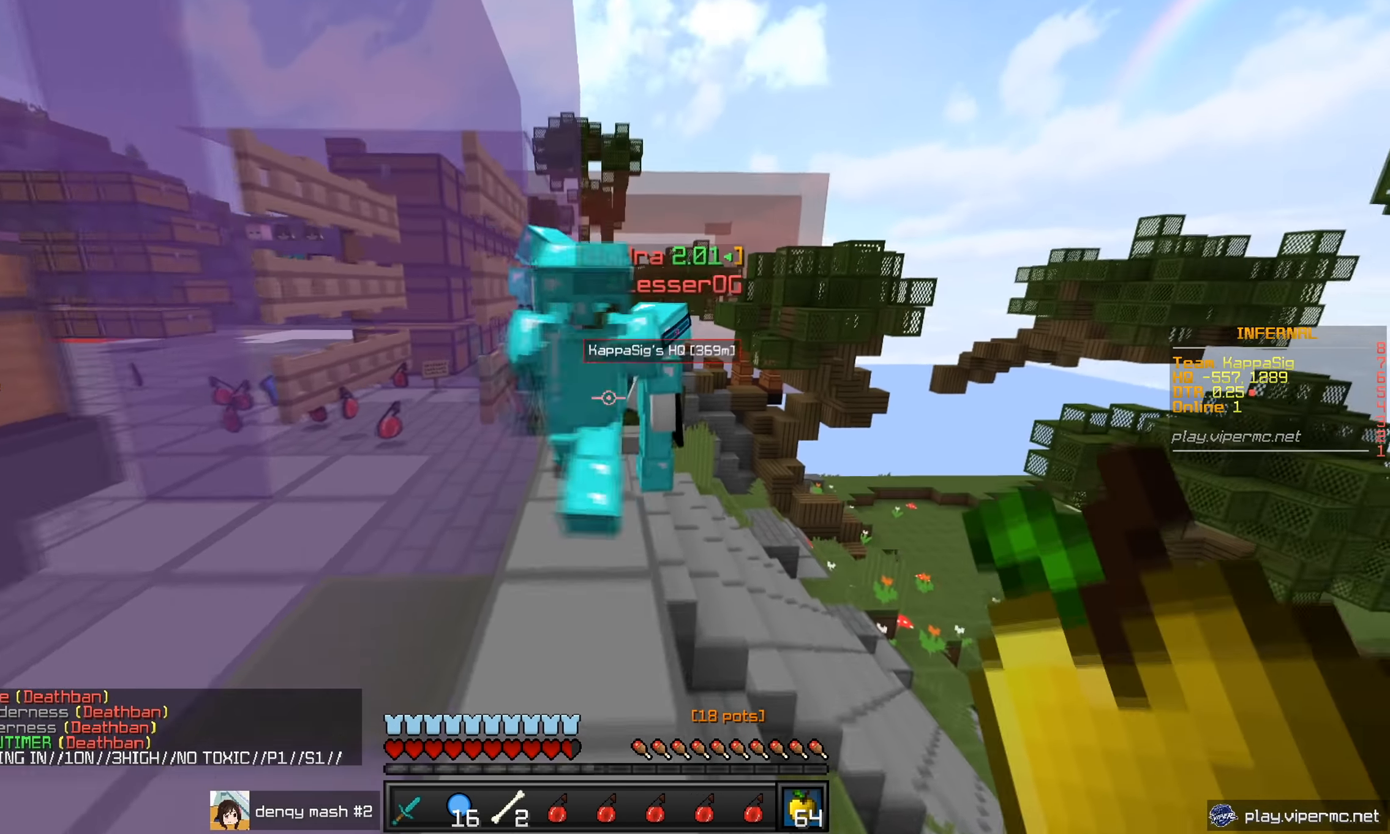
{"keys": ["w"], "mouse": [], "events": [[200, "w", "up"], [401, "w", "down"]]}
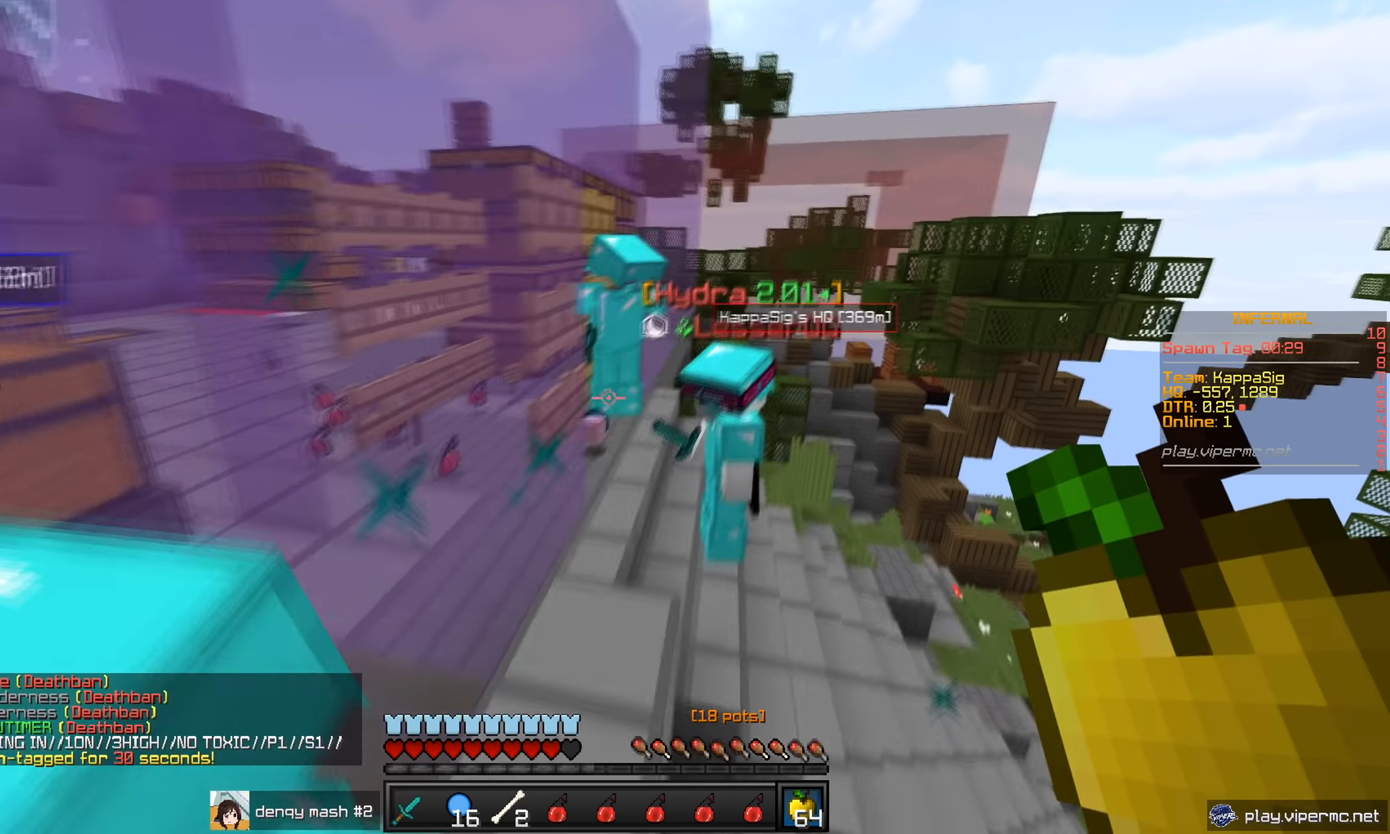
{"keys": ["w"], "mouse": [], "events": []}
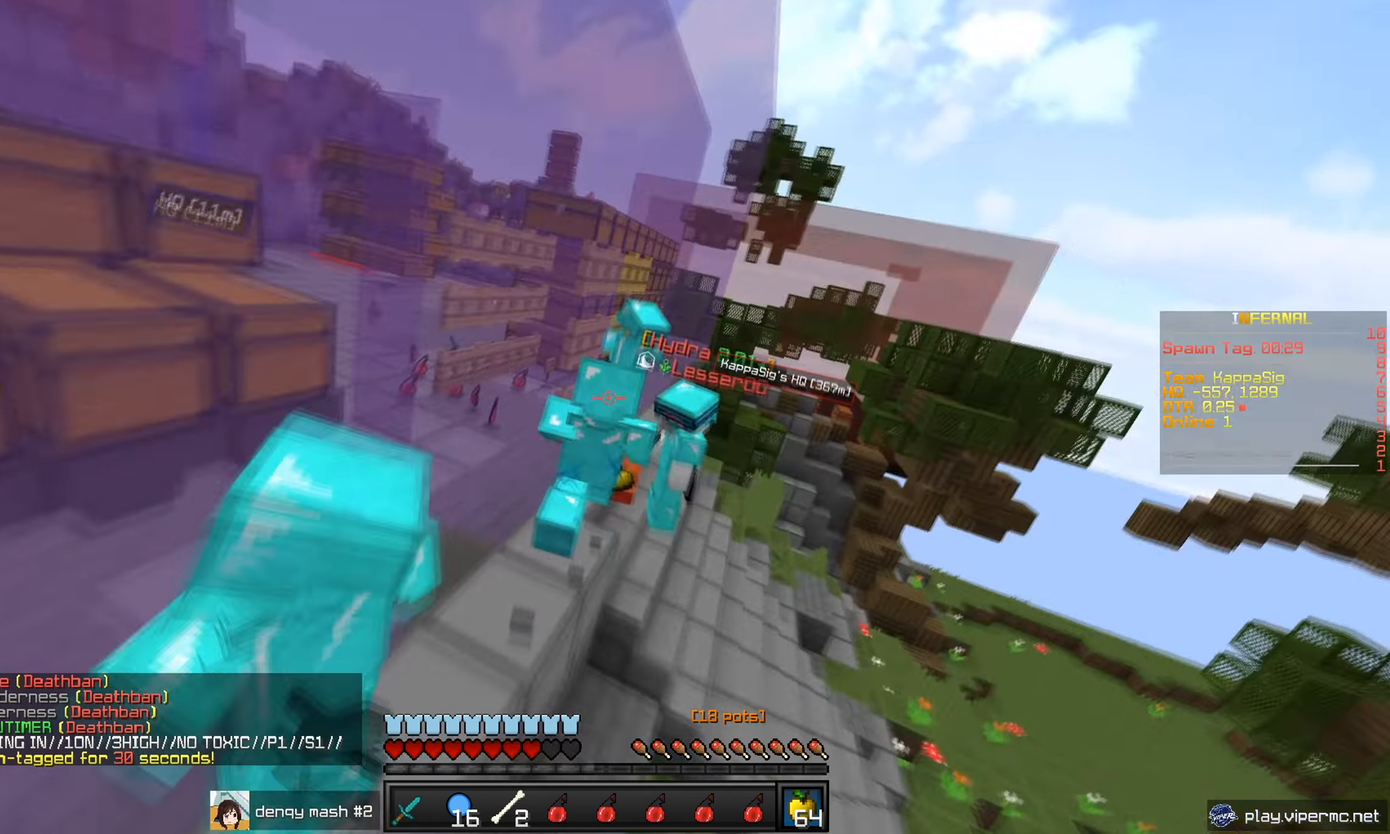
{"keys": ["a", "w"], "mouse": [], "events": [[350, "a", "down"]]}
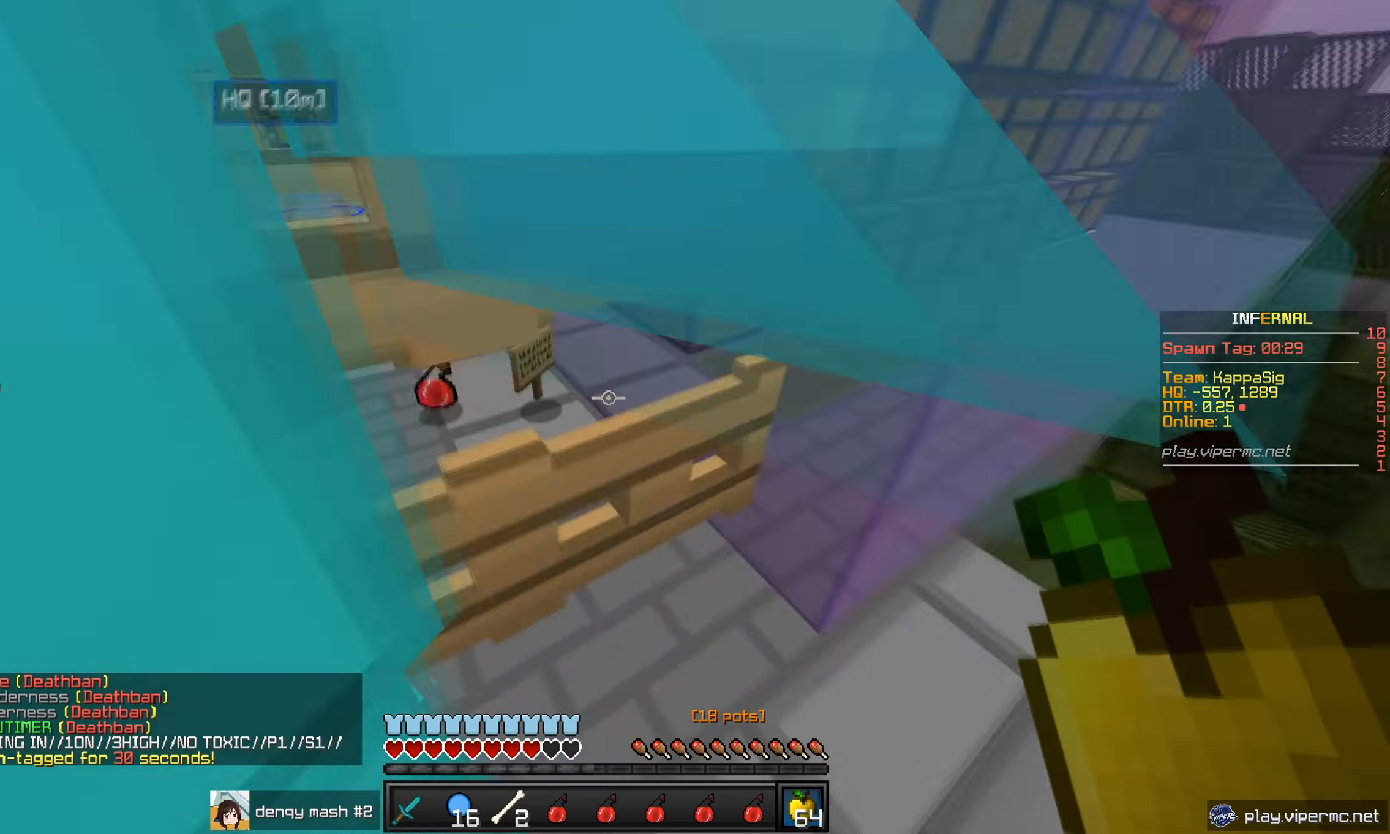
{"keys": ["w"], "mouse": ["right"], "events": [[367, "a", "up"], [501, "mouse_right", "down"]]}
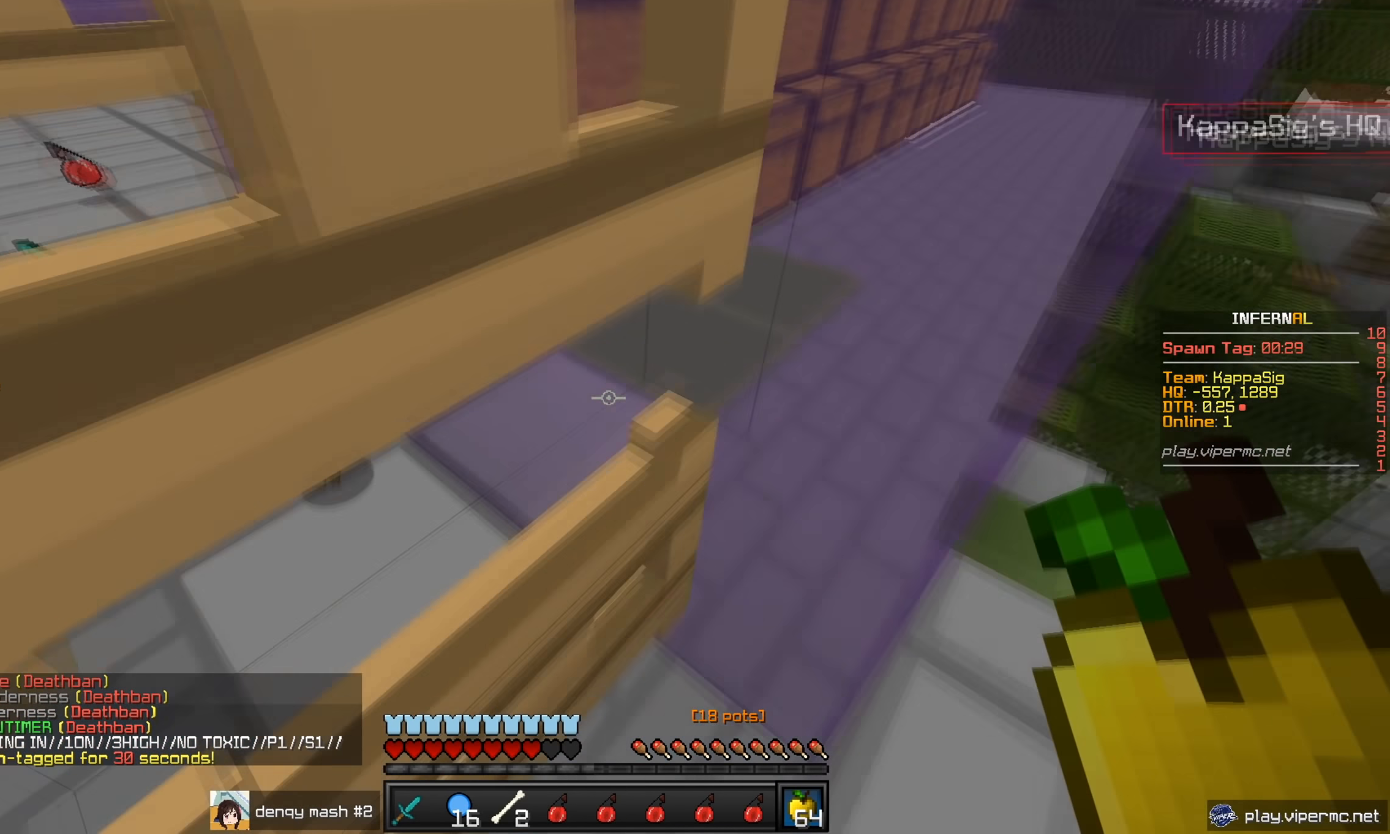
{"keys": ["a", "w"], "mouse": [], "events": [[167, "mouse_right", "up"], [250, "mouse_right", "down"], [417, "mouse_right", "up"], [450, "a", "down"]]}
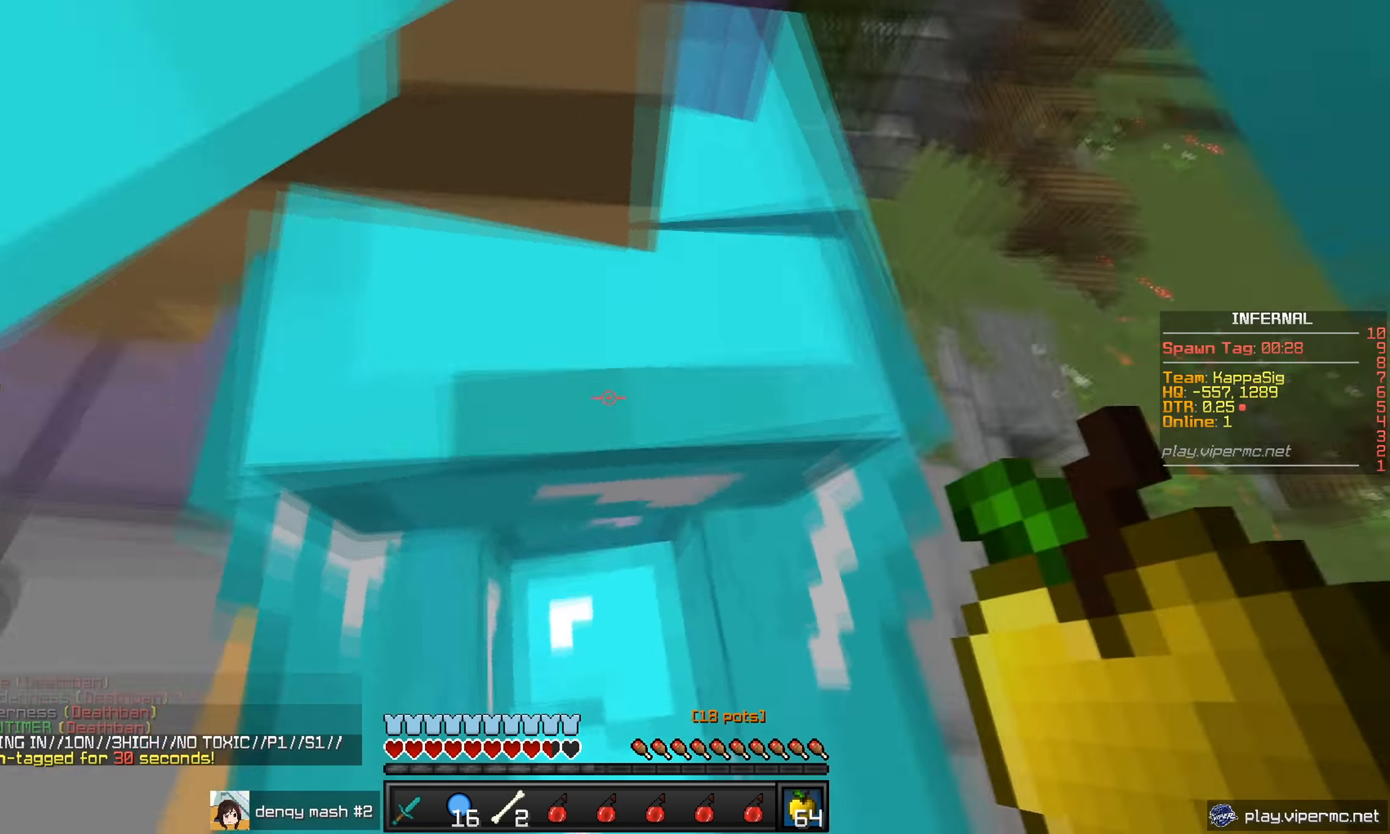
{"keys": ["a"], "mouse": [], "events": [[17, "w", "up"], [267, "mouse_left", "down"], [384, "mouse_left", "up"]]}
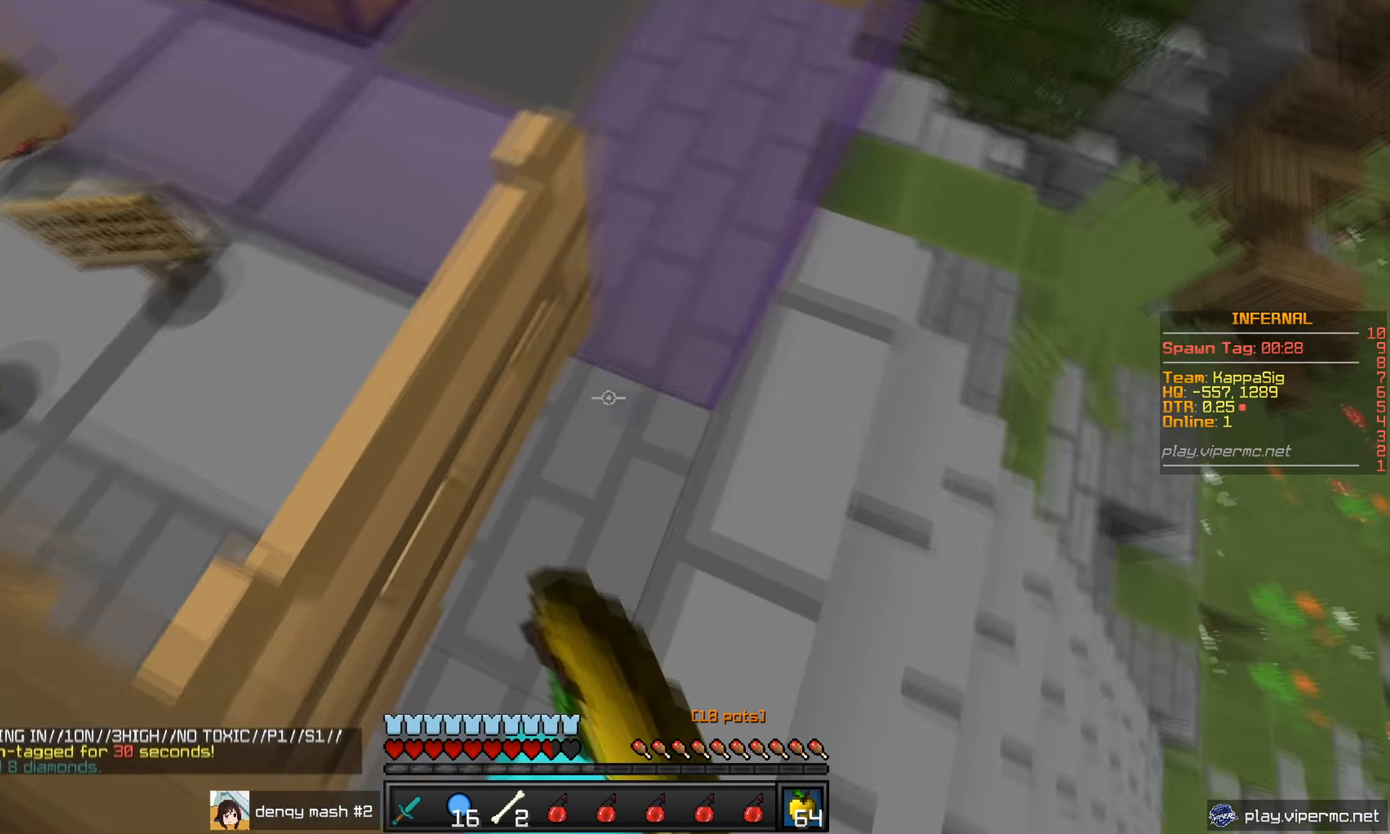
{"keys": ["a", "w"], "mouse": [], "events": [[17, "w", "down"], [100, "mouse_right", "down"], [183, "a", "up"], [267, "mouse_right", "up"], [417, "a", "down"]]}
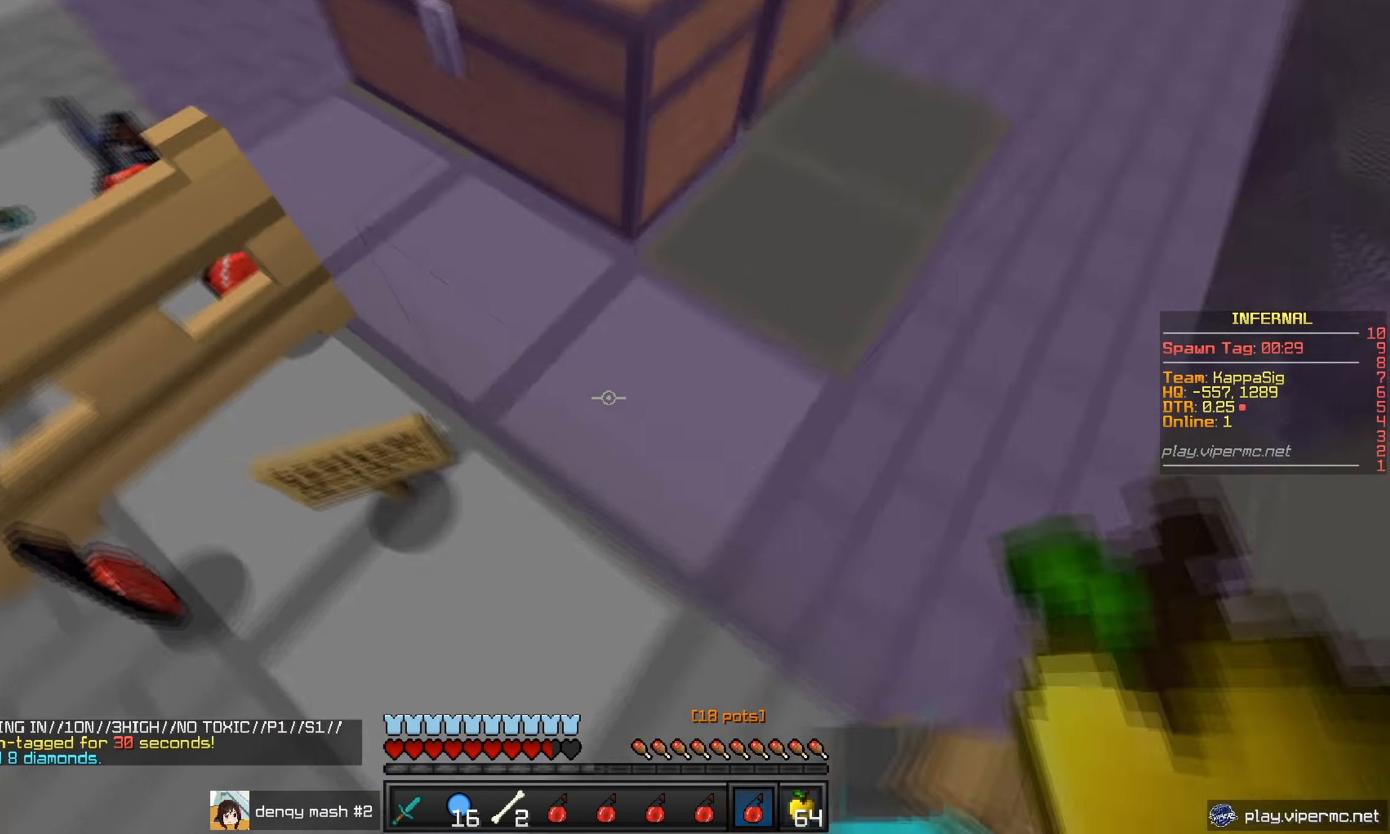
{"keys": ["d"], "mouse": [], "events": [[17, "w", "up"], [67, "mouse_right", "down"], [100, "a", "up"], [201, "mouse_right", "up"], [468, "d", "down"]]}
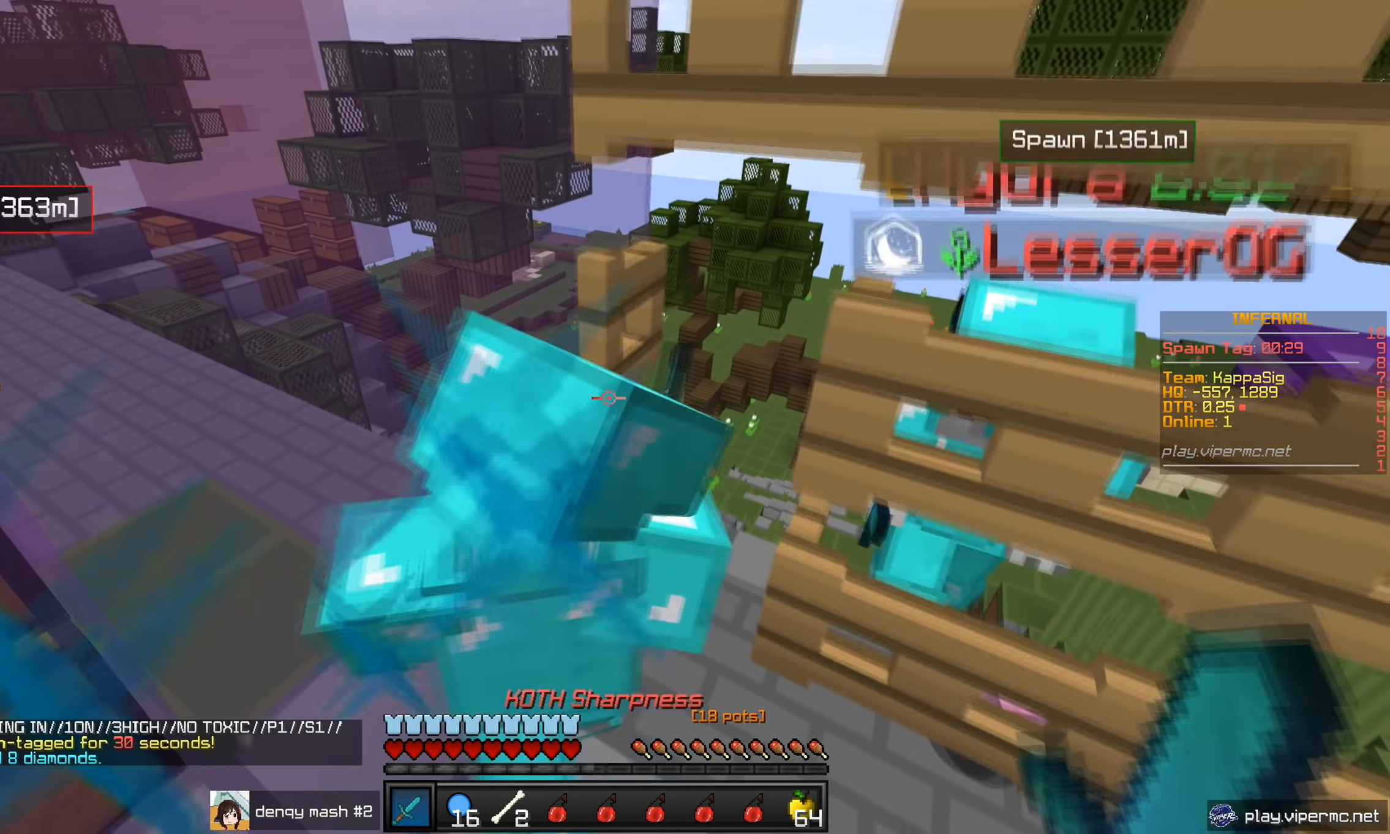
{"keys": [], "mouse": [], "events": [[117, "d", "up"], [183, "mouse_right", "down"], [334, "mouse_right", "up"]]}
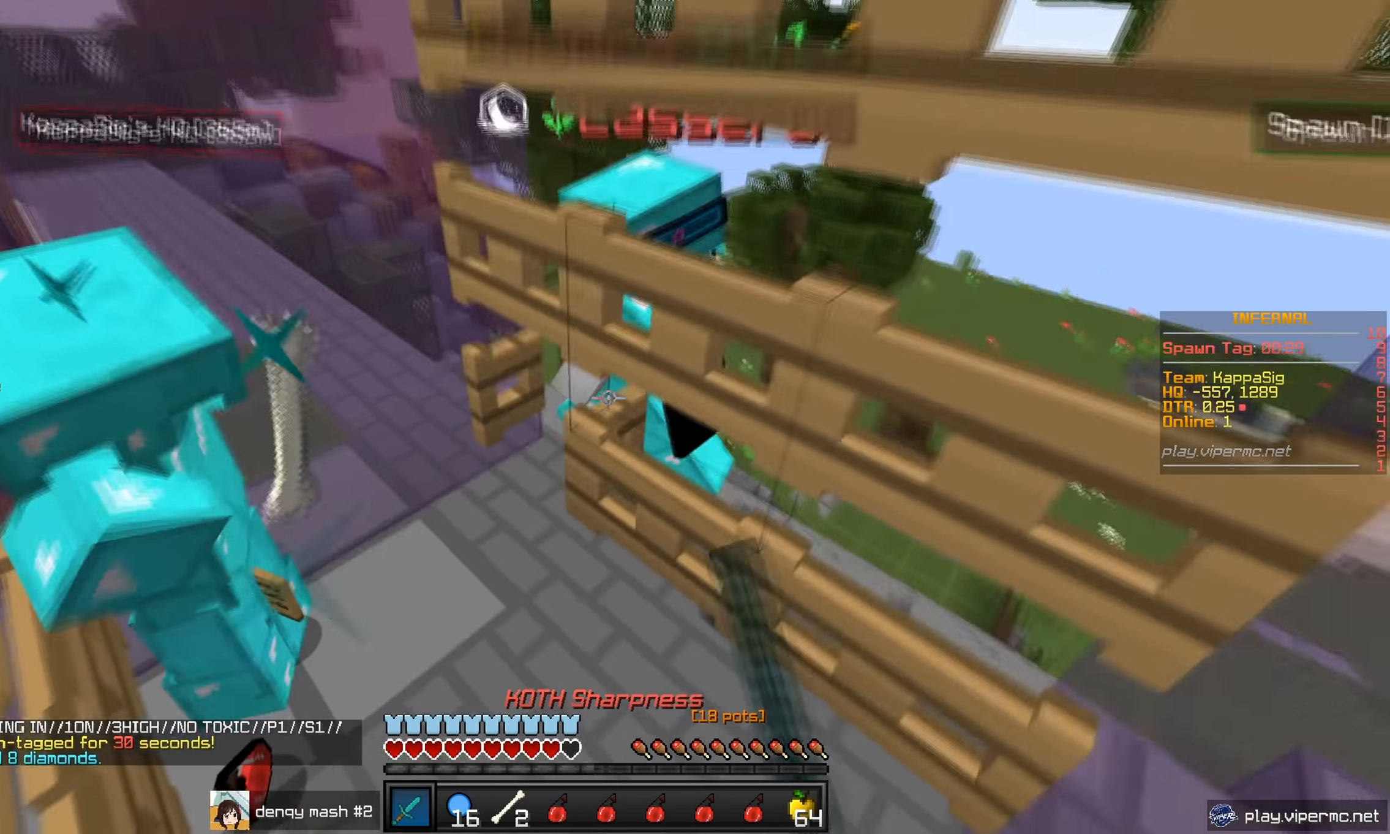
{"keys": [], "mouse": [], "events": []}
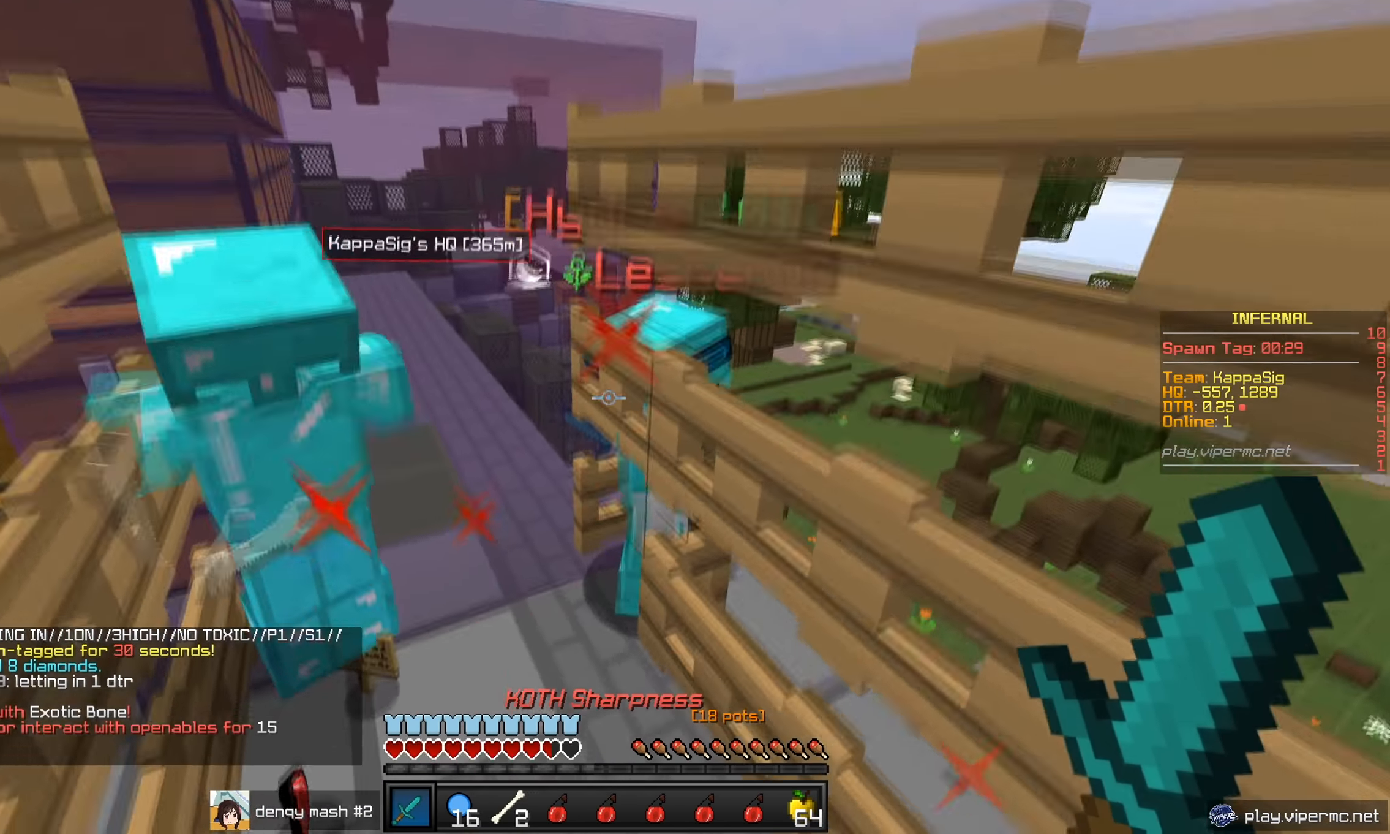
{"keys": [], "mouse": [], "events": [[117, "mouse_right", "down"], [250, "mouse_right", "up"]]}
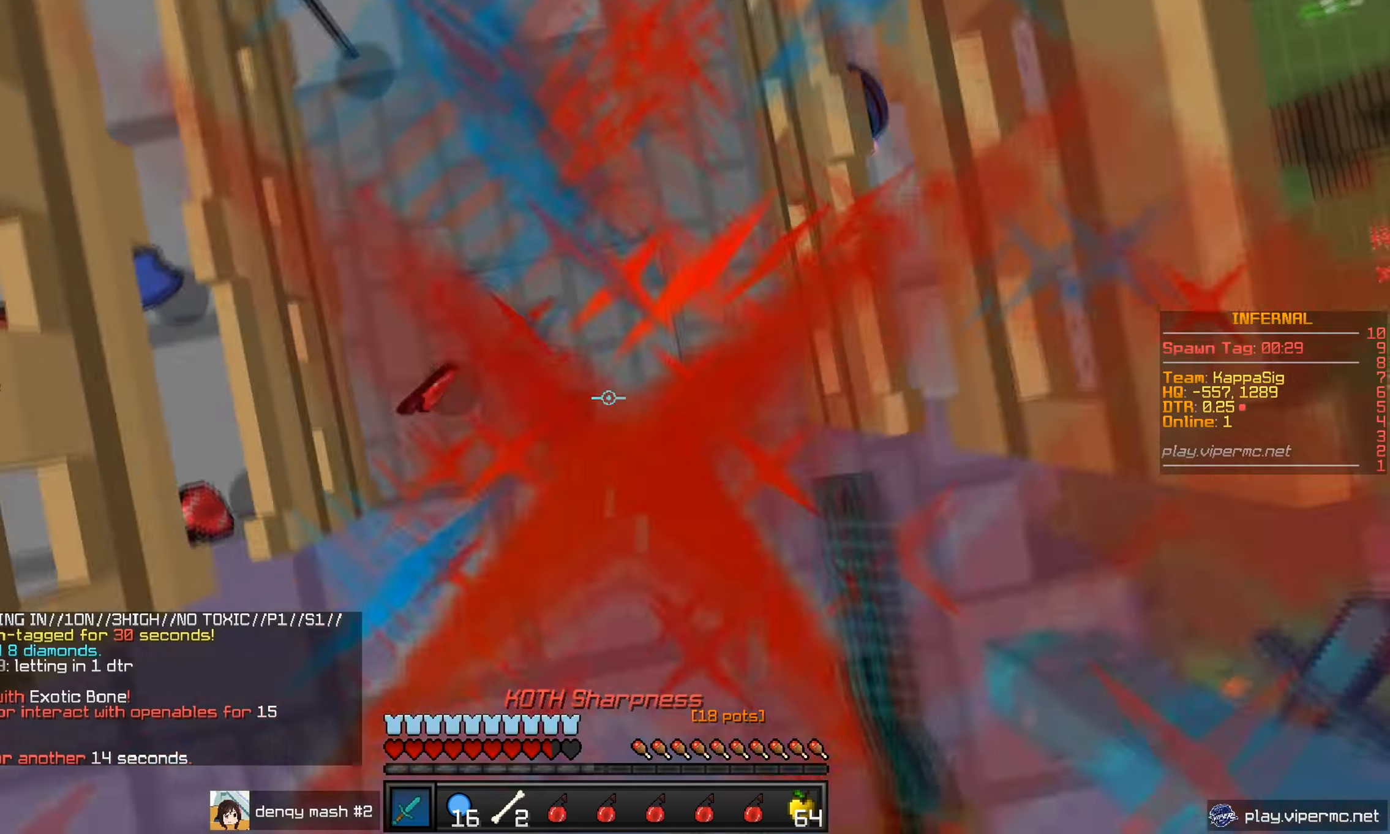
{"keys": [], "mouse": [], "events": [[150, "mouse_right", "down"], [283, "mouse_right", "up"]]}
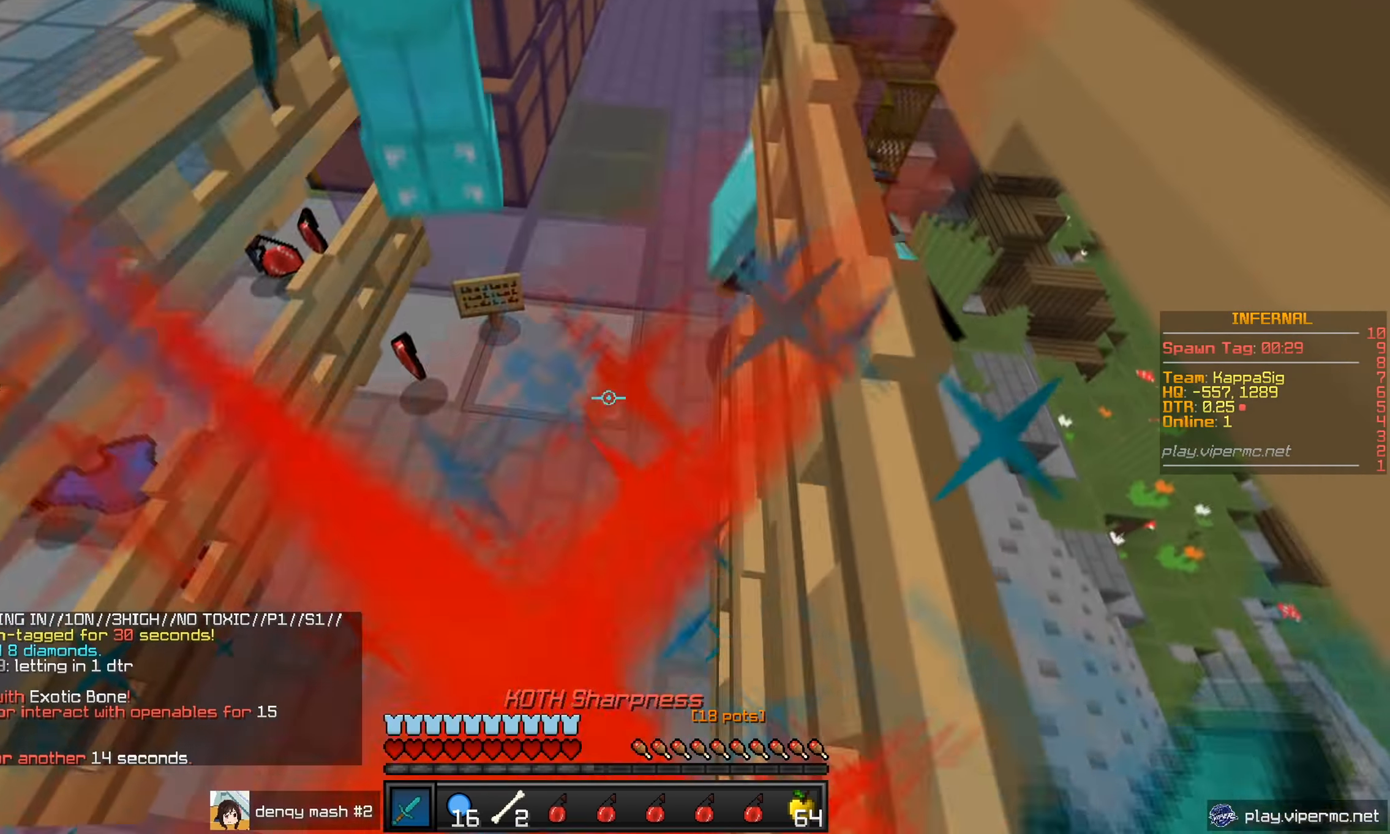
{"keys": ["a"], "mouse": ["left", "right"], "events": [[150, "mouse_left", "down"], [150, "mouse_right", "down"], [267, "mouse_right", "up"], [334, "mouse_right", "down"], [384, "a", "down"]]}
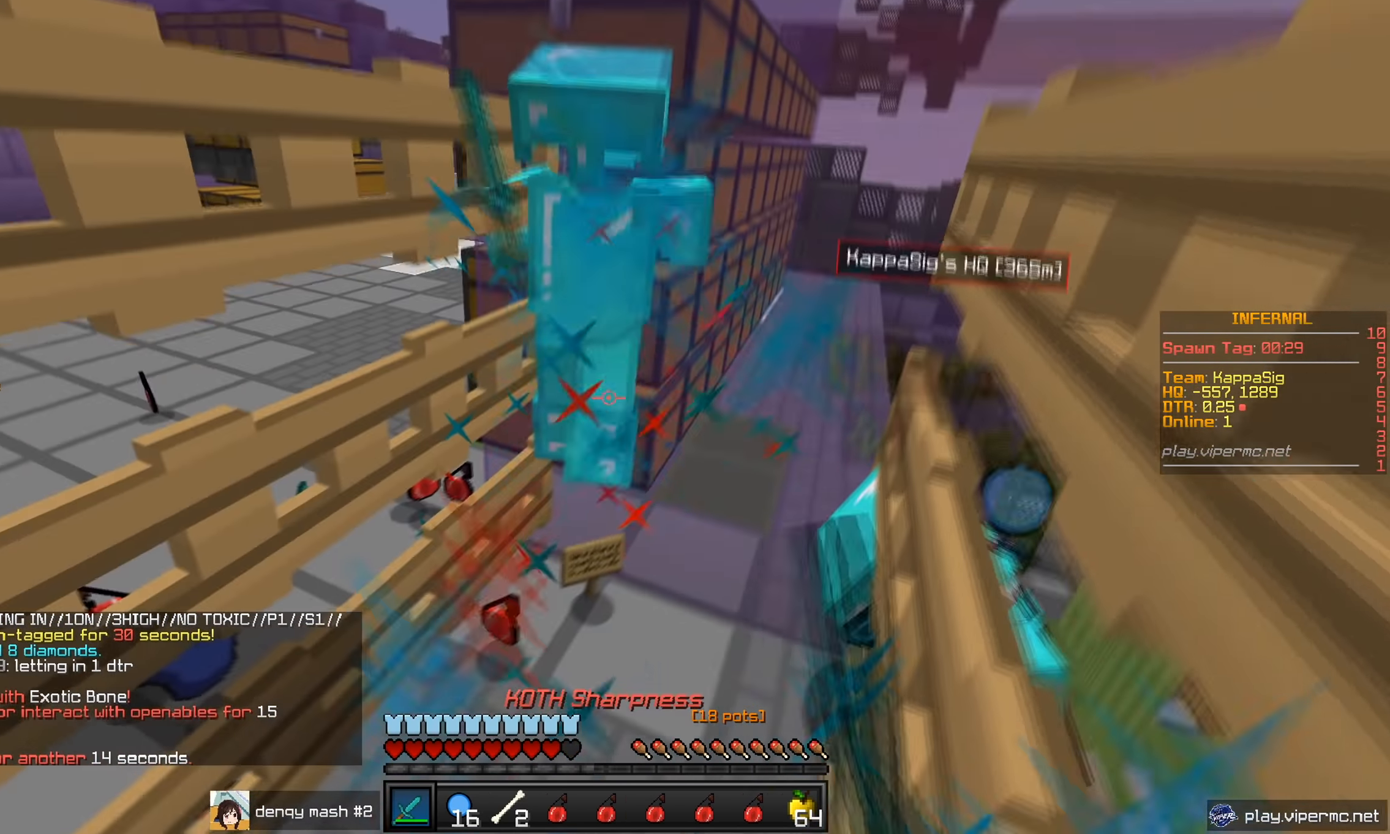
{"keys": [], "mouse": [], "events": [[83, "mouse_left", "up"], [83, "mouse_right", "up"], [133, "mouse_left", "down"], [150, "mouse_right", "down"], [217, "a", "up"], [417, "mouse_left", "up"], [417, "mouse_right", "up"]]}
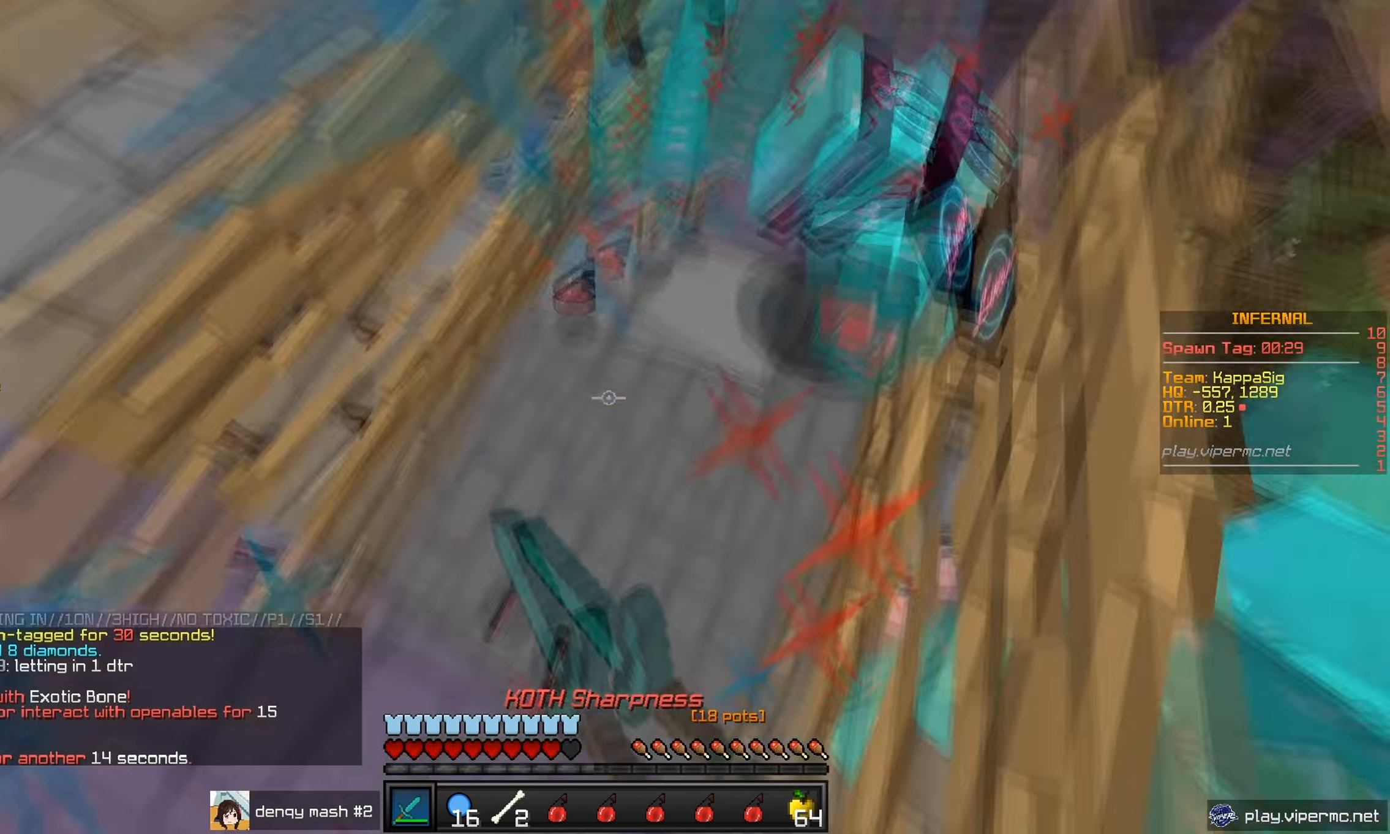
{"keys": [], "mouse": [], "events": [[100, "mouse_right", "down"], [250, "mouse_right", "up"]]}
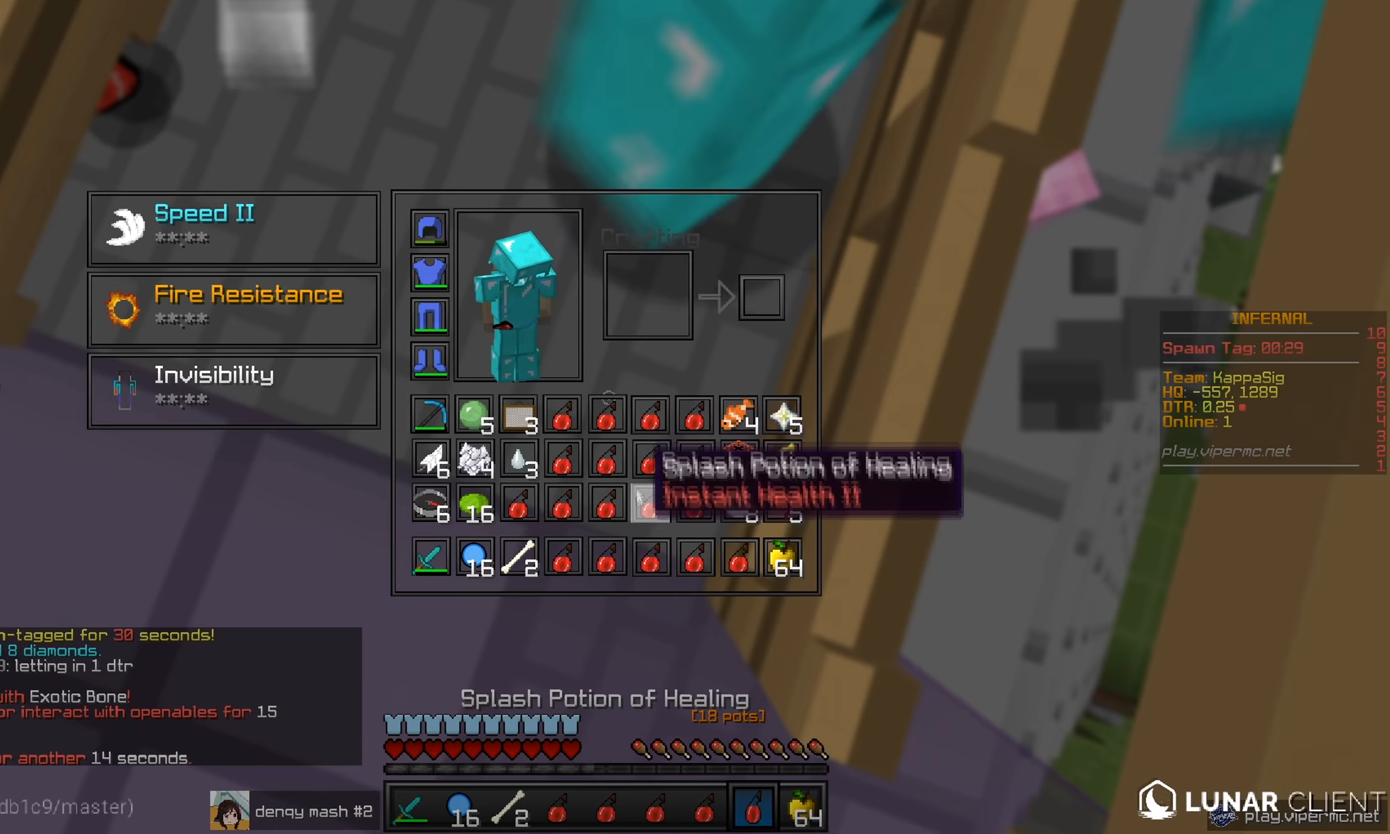
{"keys": [], "mouse": [], "events": []}
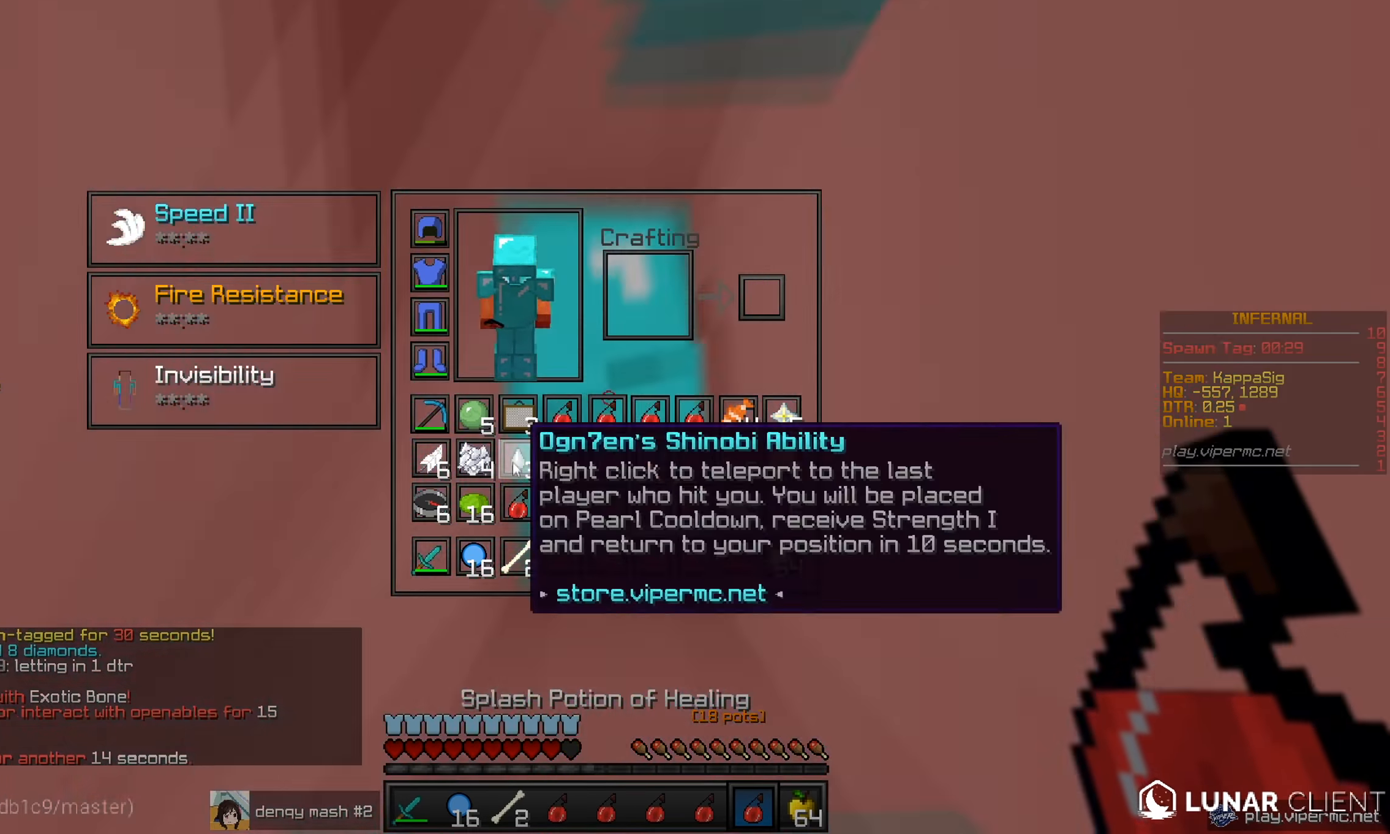
{"keys": [], "mouse": [], "events": []}
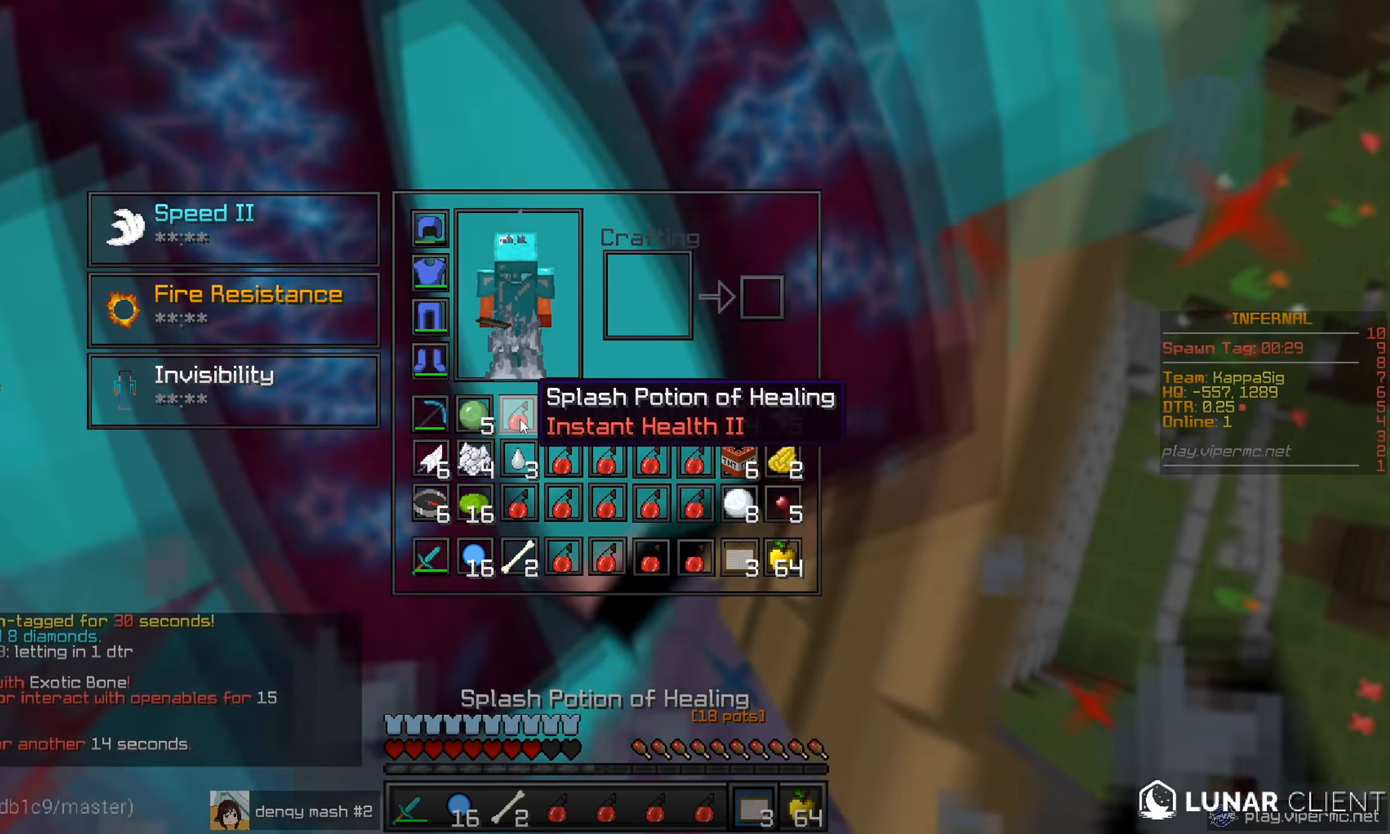
{"keys": ["s"], "mouse": ["right"], "events": [[217, "s", "down"], [283, "mouse_right", "down"], [400, "mouse_right", "up"], [500, "mouse_right", "down"]]}
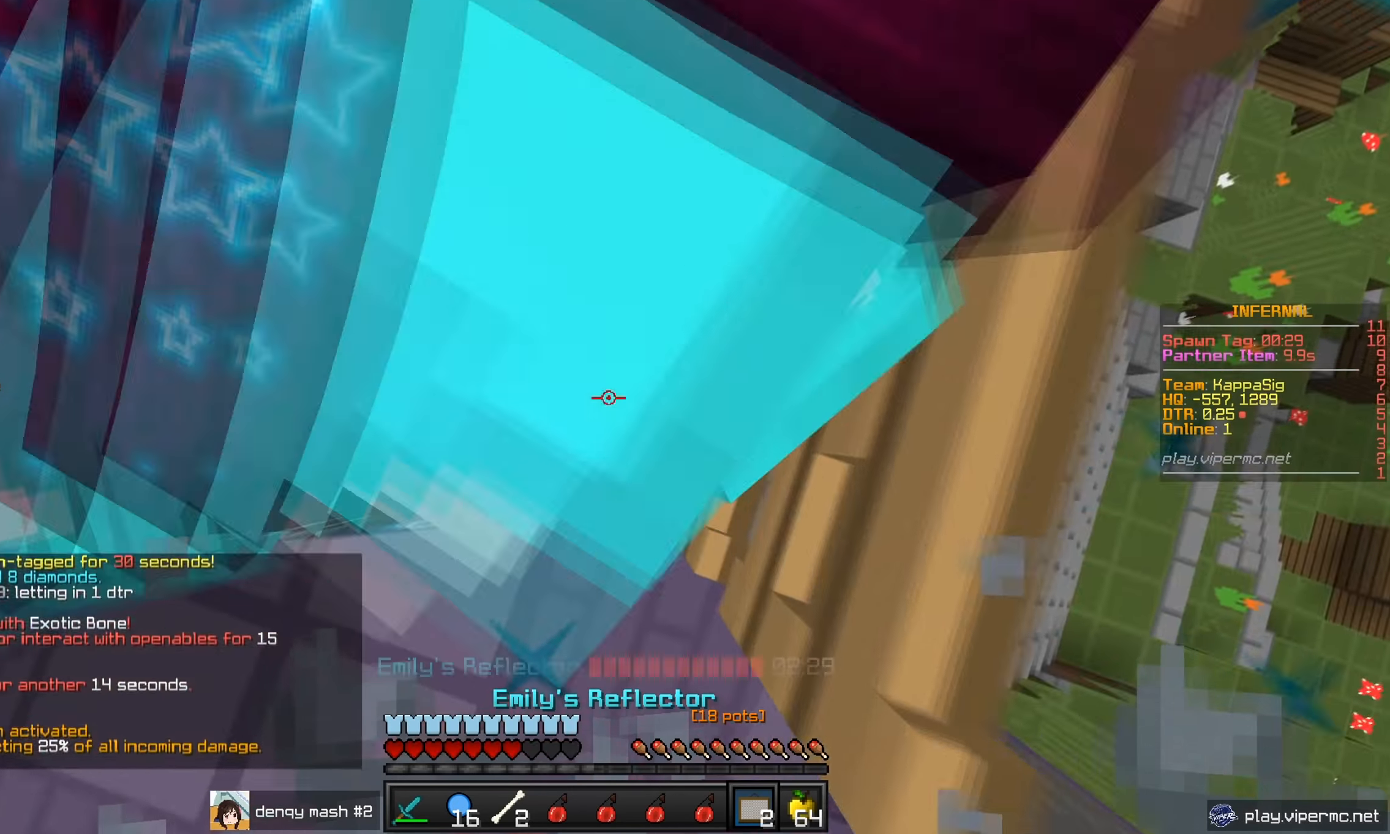
{"keys": ["s"], "mouse": ["left", "right"], "events": [[150, "mouse_right", "up"], [250, "mouse_right", "down"], [267, "mouse_left", "down"], [351, "mouse_left", "up"], [417, "mouse_left", "down"]]}
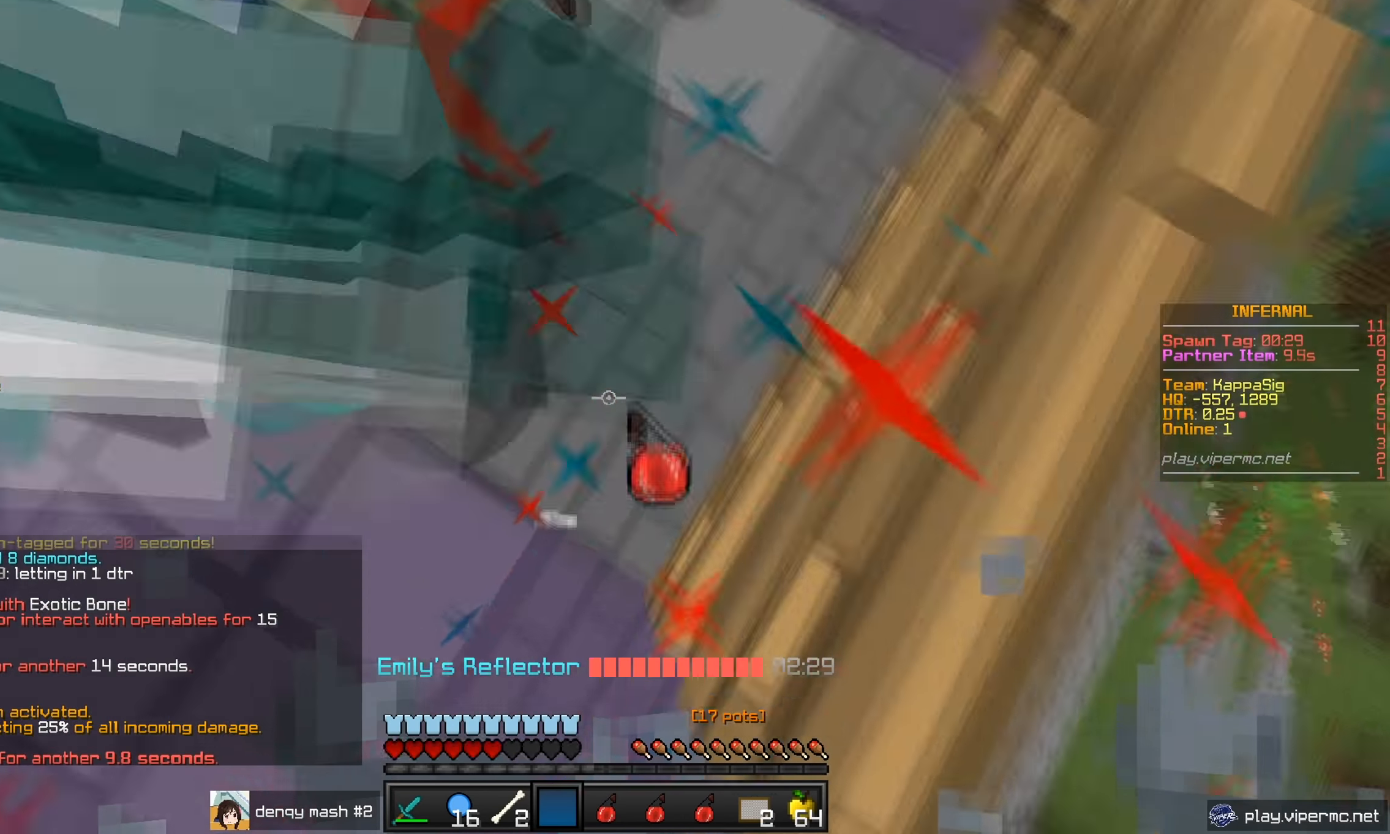
{"keys": [], "mouse": ["left"], "events": [[16, "mouse_left", "up"], [66, "mouse_right", "up"], [100, "mouse_left", "down"], [116, "mouse_right", "down"], [200, "mouse_right", "up"], [217, "mouse_left", "up"], [250, "mouse_left", "down"], [250, "mouse_right", "down"], [467, "s", "up"], [500, "mouse_right", "up"]]}
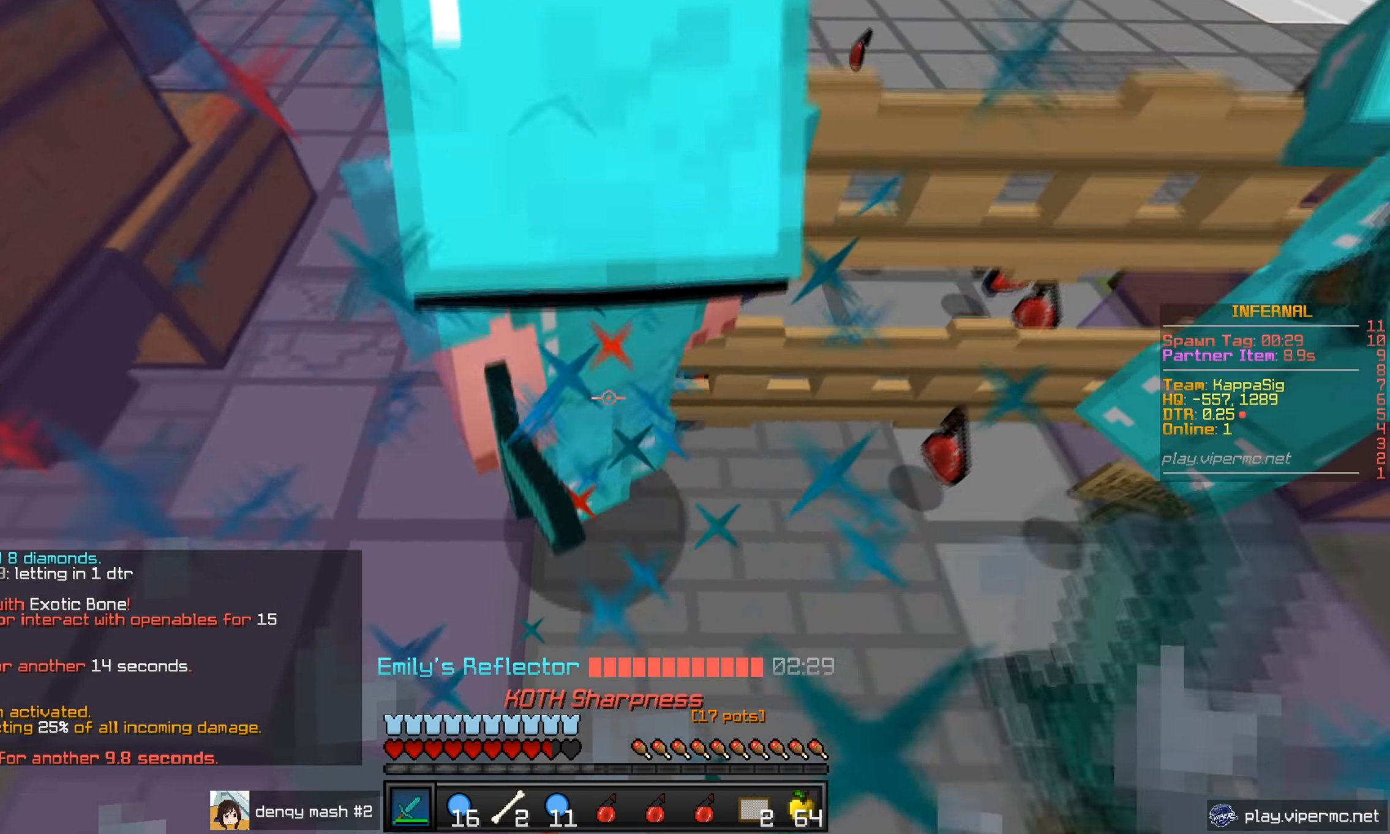
{"keys": ["w"], "mouse": ["left", "right"], "events": [[50, "mouse_right", "down"], [134, "mouse_right", "up"], [167, "w", "down"], [200, "mouse_right", "down"], [267, "mouse_right", "up"], [334, "mouse_right", "down"]]}
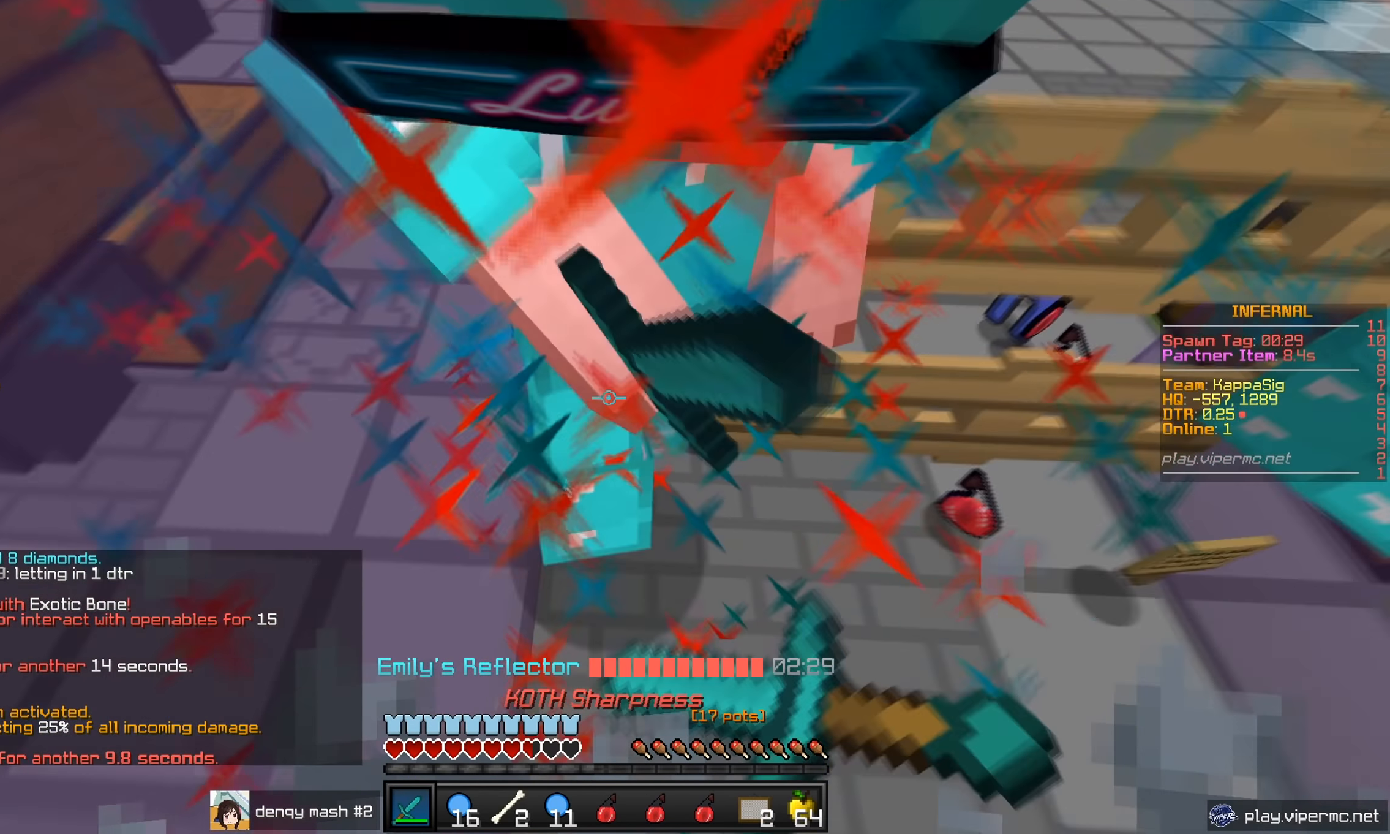
{"keys": ["a", "w"], "mouse": ["left", "right"], "events": [[83, "mouse_right", "up"], [116, "mouse_right", "down"], [200, "mouse_right", "up"], [233, "a", "down"], [250, "mouse_right", "down"], [367, "mouse_right", "up"], [417, "mouse_right", "down"]]}